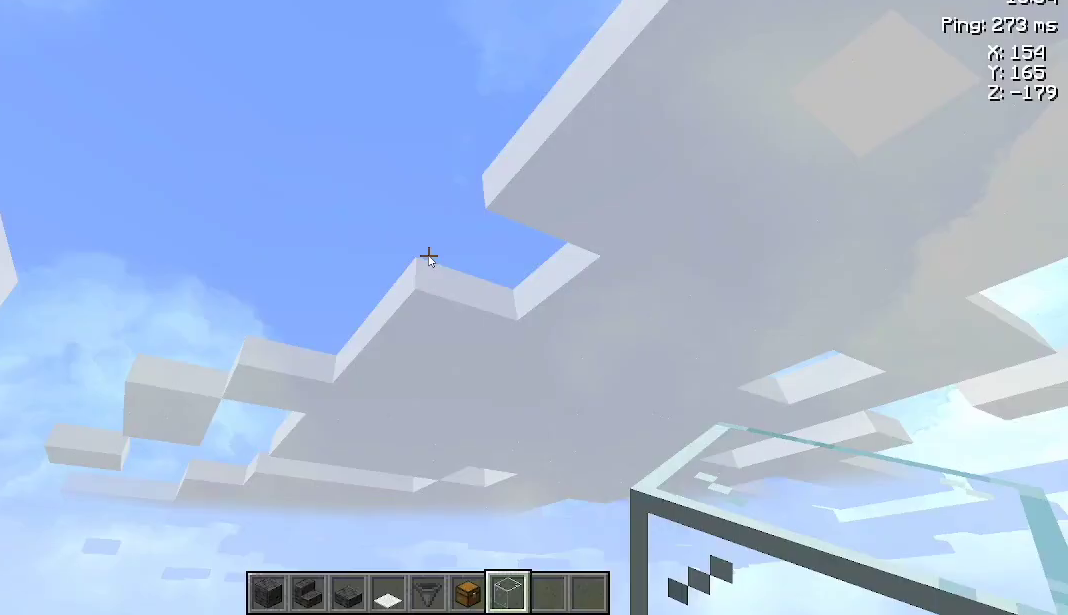
Gameplay with keyboard and mouse; each line is a JSON object with the keys and mouse buttons held at the frame after it. "events" lists presses ("down") and releases ("up") of "a", "d", "s", "space", "w", "mouse_left" and "mouse_right" between this image and that frame as [ms after this image, input, new state], when the widget could be followed in between. "mouse_left", "mouse_right" = the "left", "right" buttons of the "mouse" list. No other keys are recorded. Fast repeated clicks can show as one long hold. Not read: mouse_move.
{"keys": [], "mouse": [], "events": []}
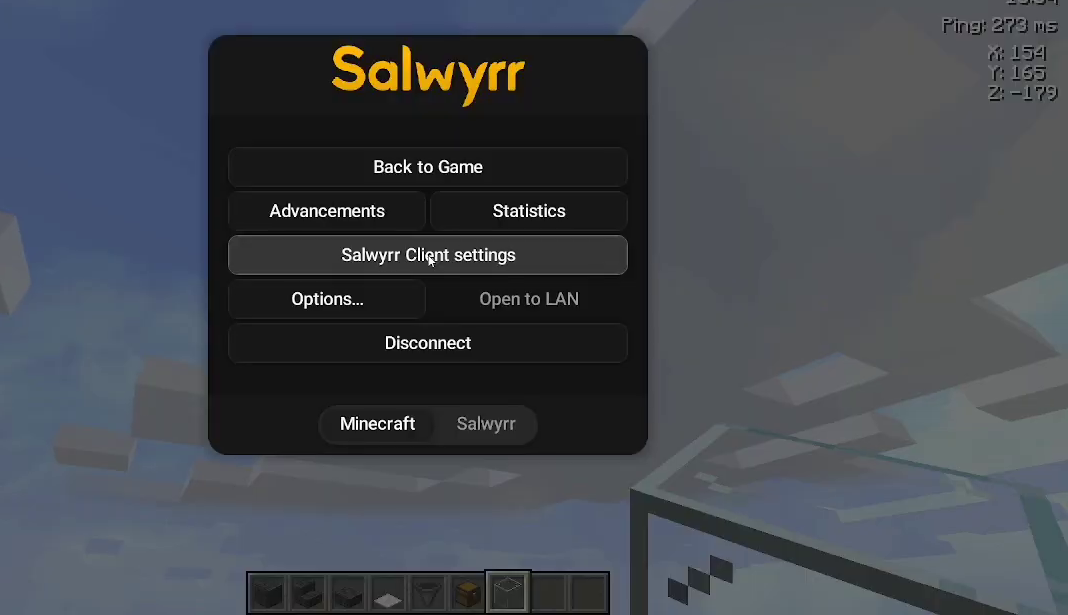
{"keys": [], "mouse": [], "events": []}
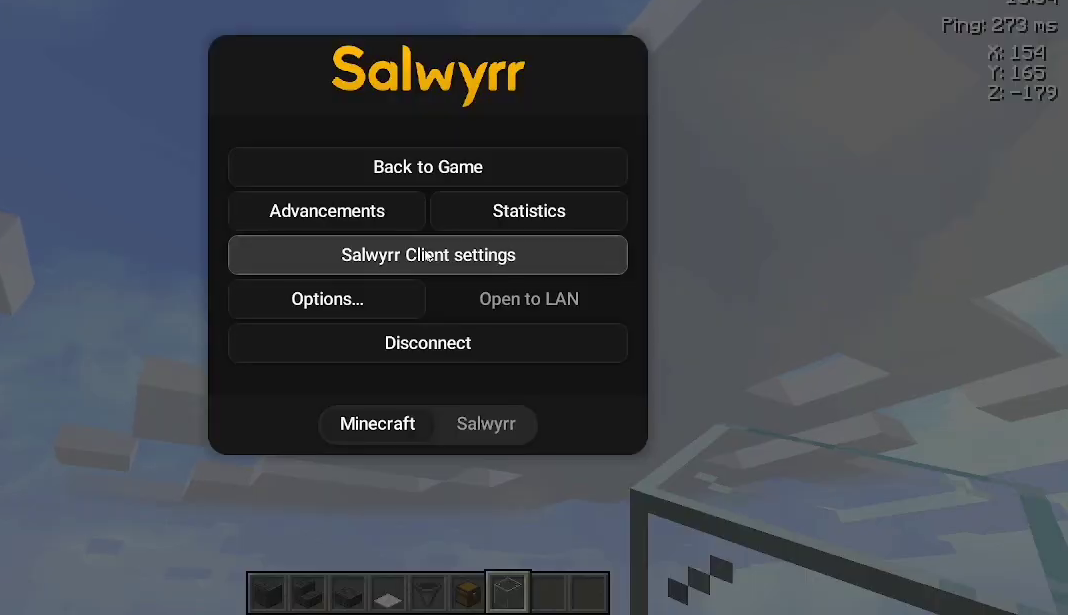
{"keys": [], "mouse": [], "events": []}
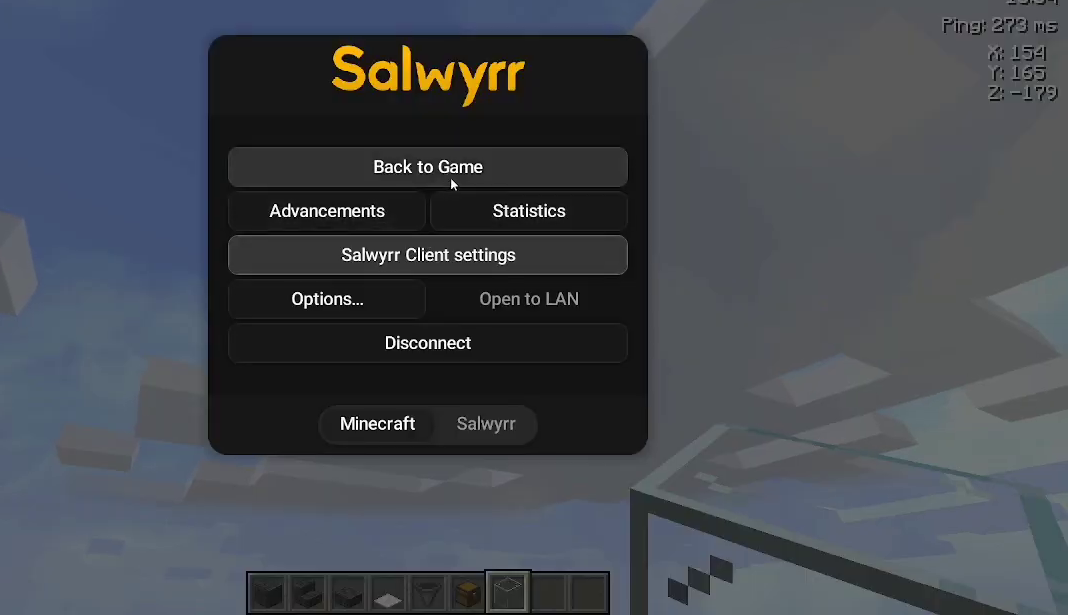
{"keys": [], "mouse": [], "events": []}
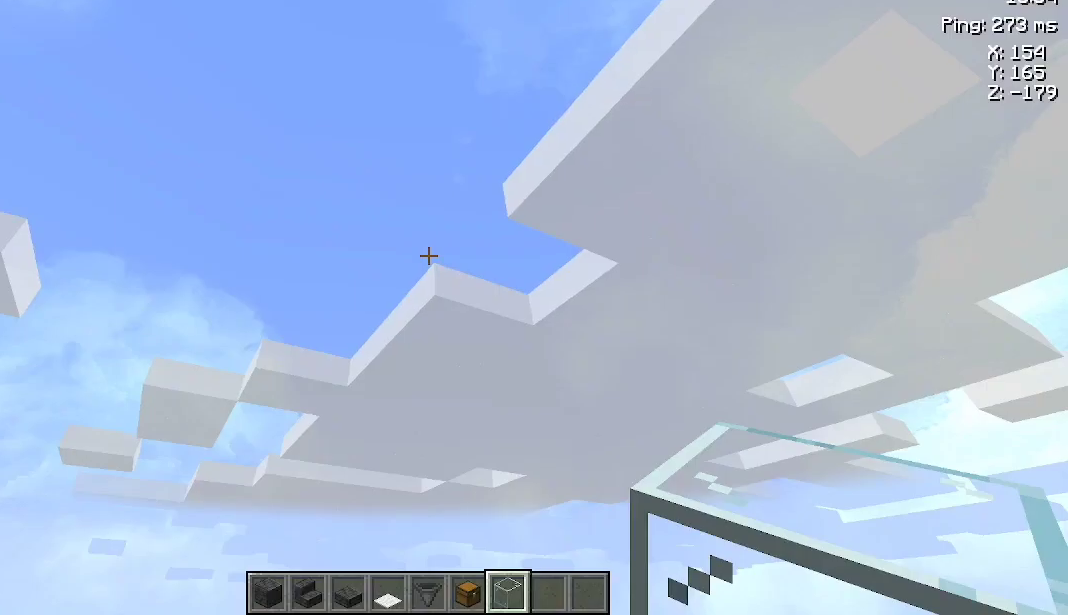
{"keys": [], "mouse": [], "events": []}
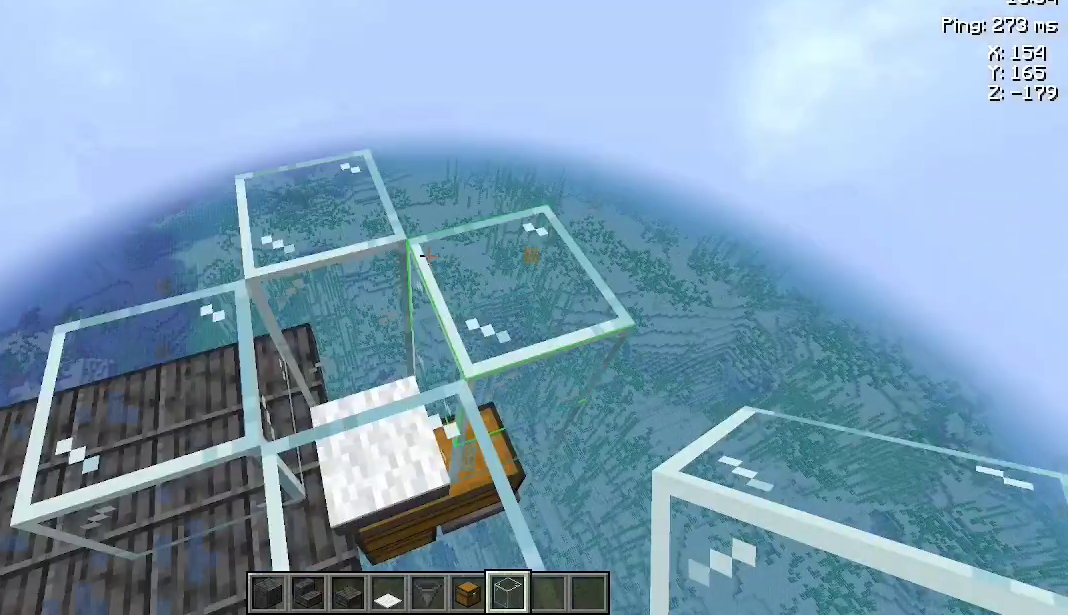
{"keys": [], "mouse": [], "events": []}
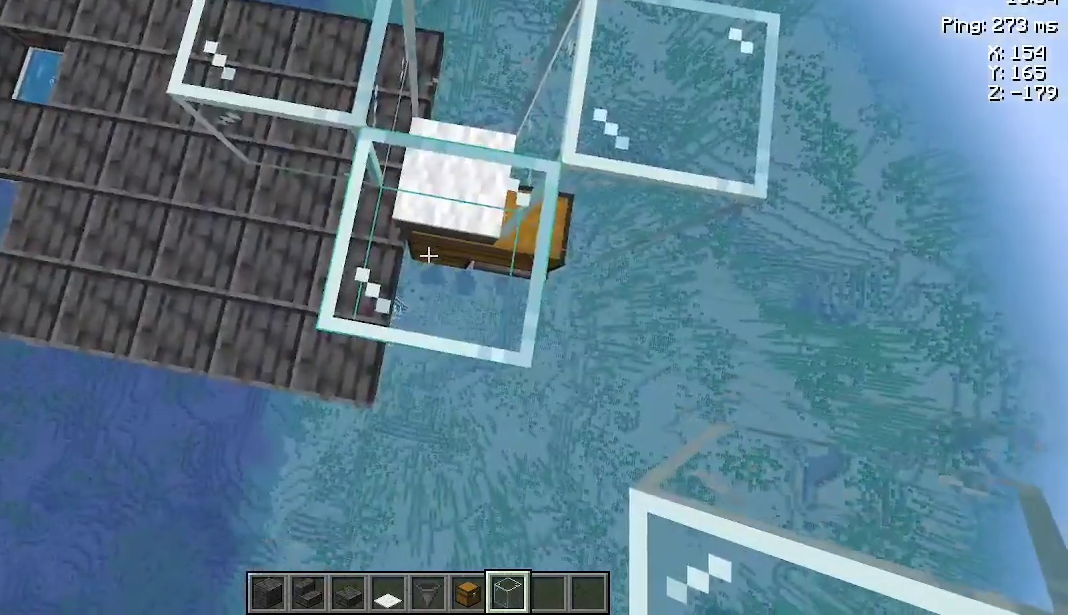
{"keys": ["space"], "mouse": [], "events": [[67, "space", "down"], [233, "mouse_right", "down"], [300, "mouse_right", "up"], [400, "mouse_right", "down"], [467, "mouse_right", "up"]]}
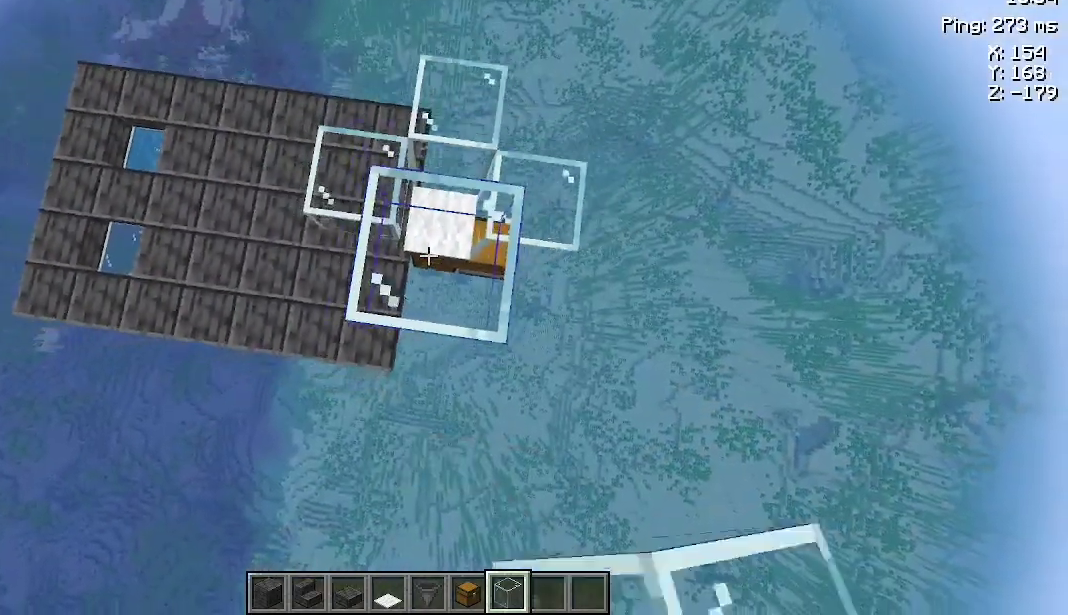
{"keys": ["w"], "mouse": [], "events": [[33, "mouse_right", "down"], [133, "mouse_right", "up"], [133, "space", "up"], [167, "mouse_right", "down"], [233, "mouse_right", "up"], [367, "w", "down"]]}
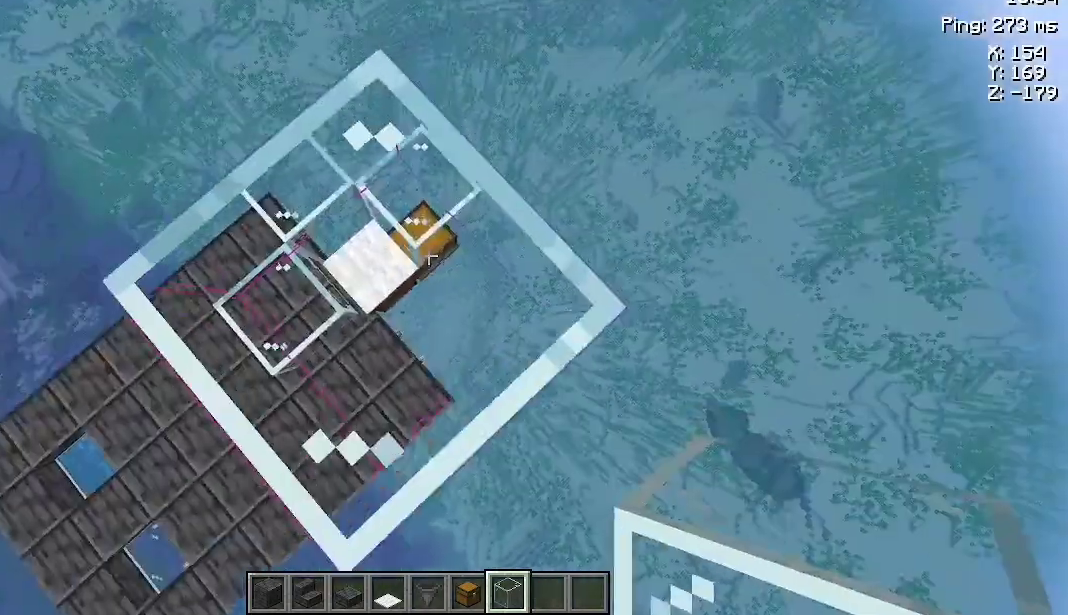
{"keys": ["w"], "mouse": [], "events": []}
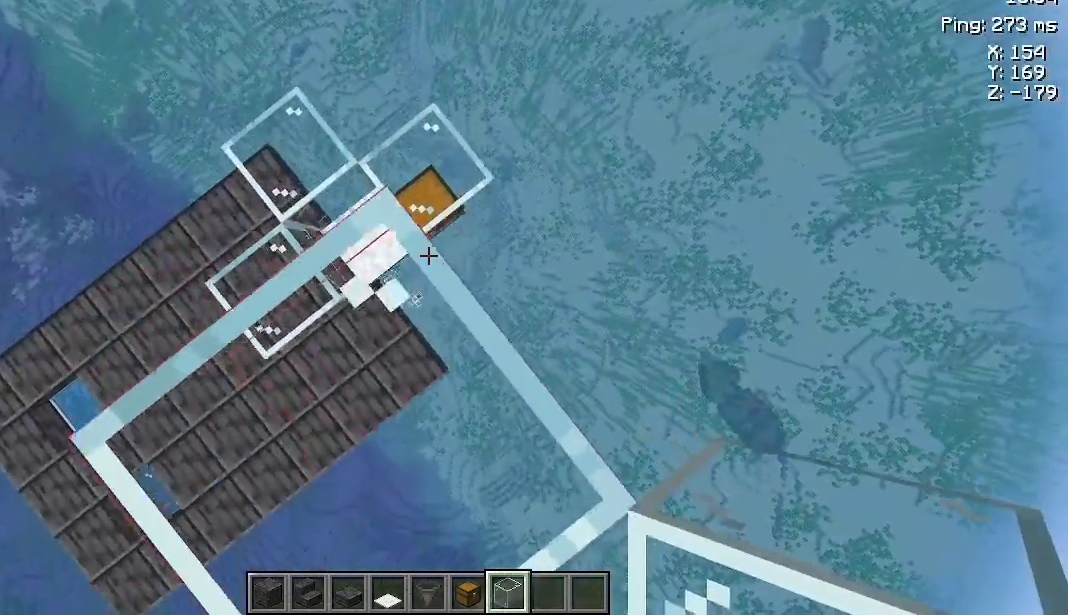
{"keys": [], "mouse": [], "events": [[367, "mouse_right", "down"], [400, "mouse_right", "up"], [500, "w", "up"]]}
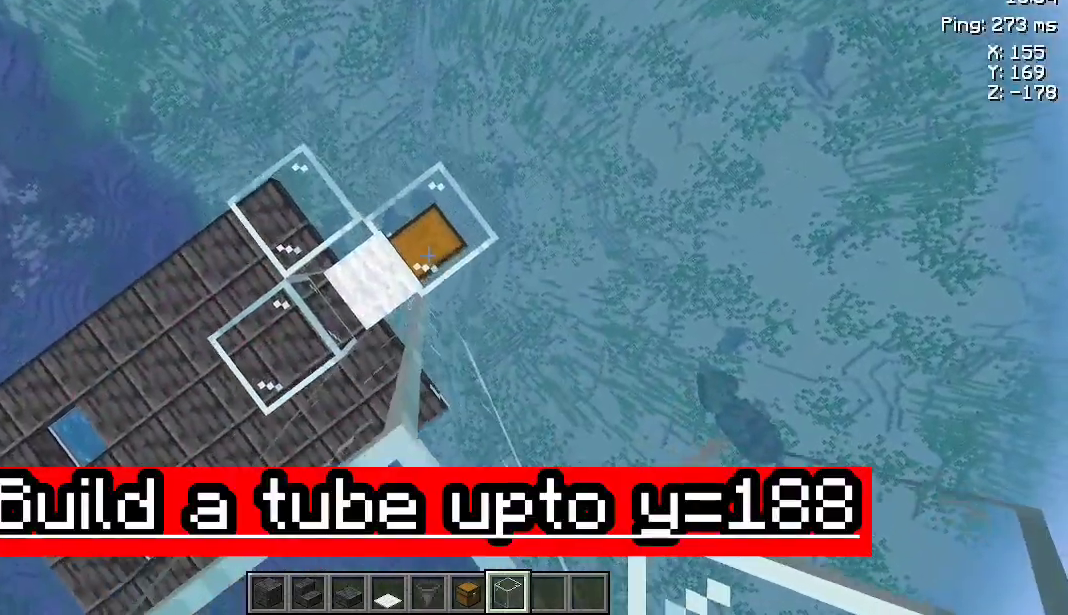
{"keys": [], "mouse": ["right"], "events": [[33, "mouse_right", "down"], [133, "mouse_right", "up"], [200, "mouse_right", "down"], [300, "mouse_right", "up"], [300, "w", "down"], [400, "w", "up"], [500, "mouse_right", "down"]]}
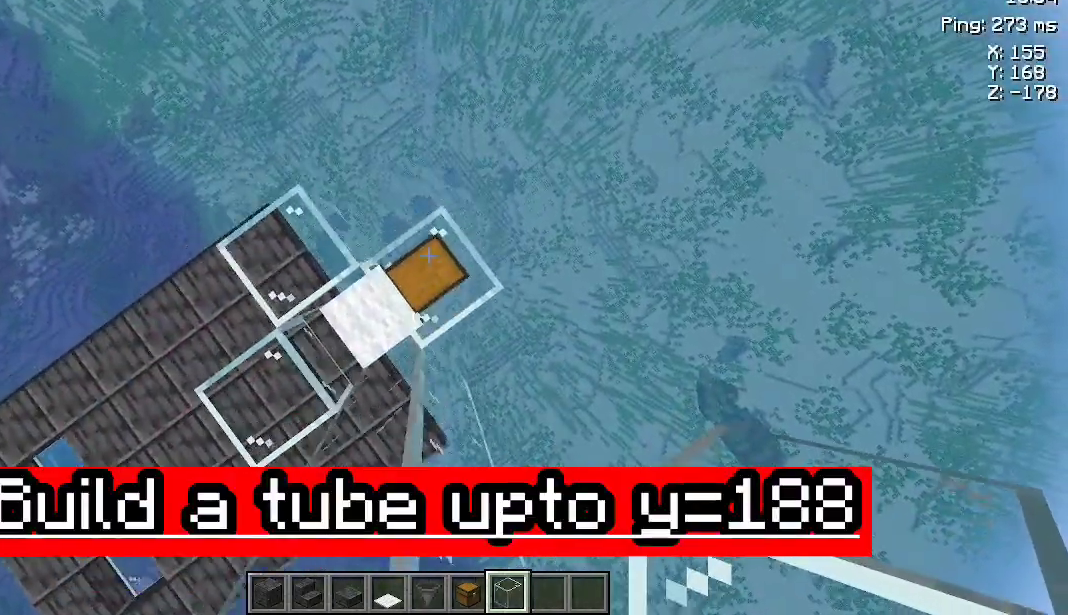
{"keys": ["s"], "mouse": [], "events": [[133, "mouse_right", "up"], [200, "mouse_right", "down"], [267, "mouse_right", "up"], [400, "s", "down"]]}
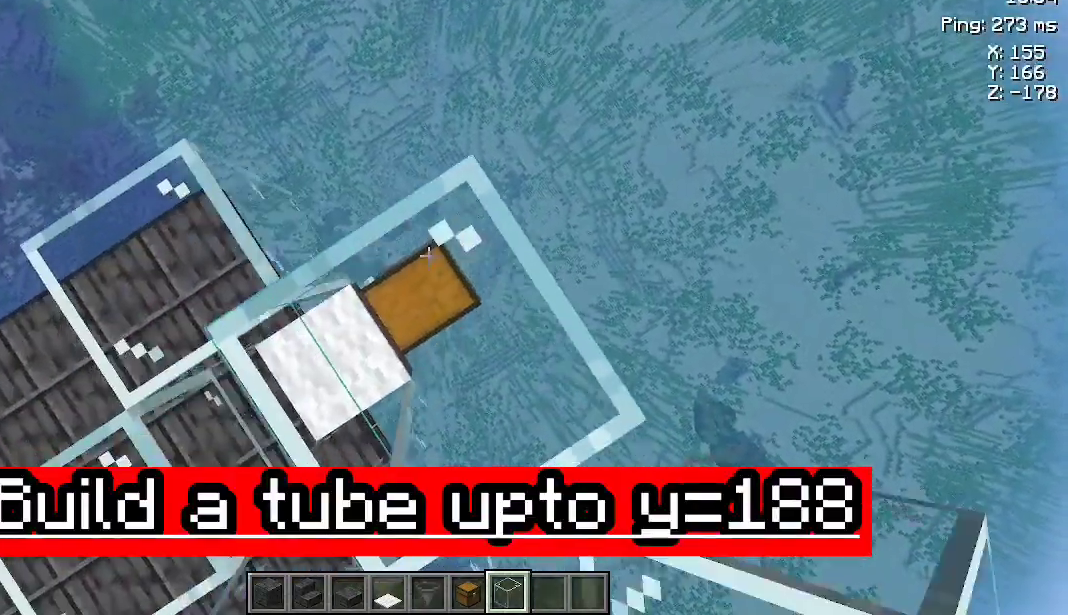
{"keys": [], "mouse": [], "events": [[33, "s", "up"], [267, "space", "down"], [367, "mouse_right", "down"], [367, "space", "up"], [433, "mouse_right", "up"]]}
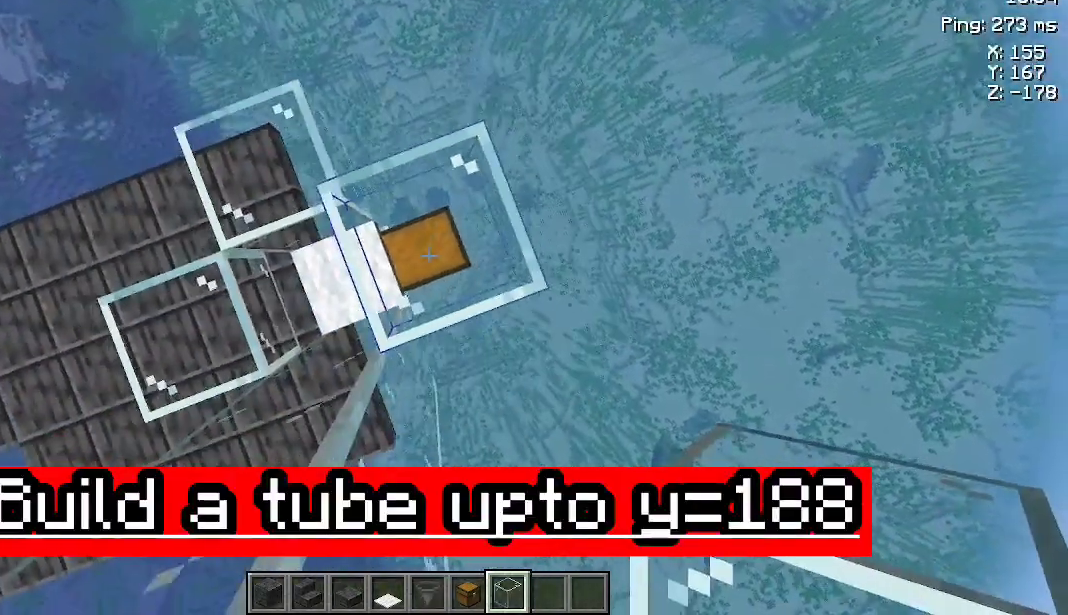
{"keys": ["space"], "mouse": [], "events": [[267, "mouse_right", "down"], [300, "mouse_right", "up"], [400, "space", "down"]]}
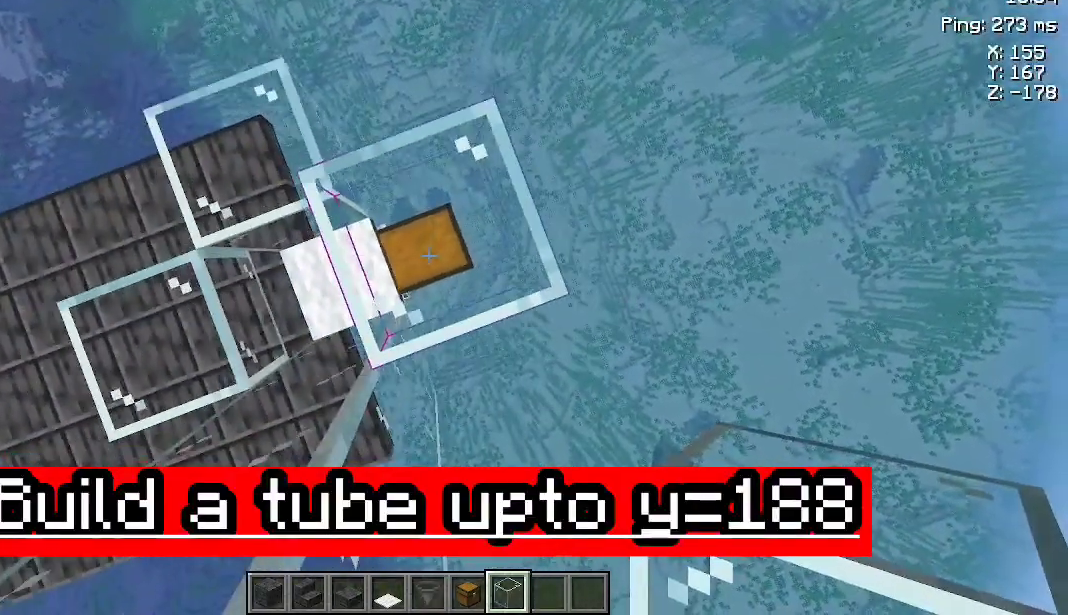
{"keys": [], "mouse": [], "events": [[133, "mouse_right", "down"], [133, "space", "up"], [233, "mouse_right", "up"], [333, "space", "down"], [500, "space", "up"]]}
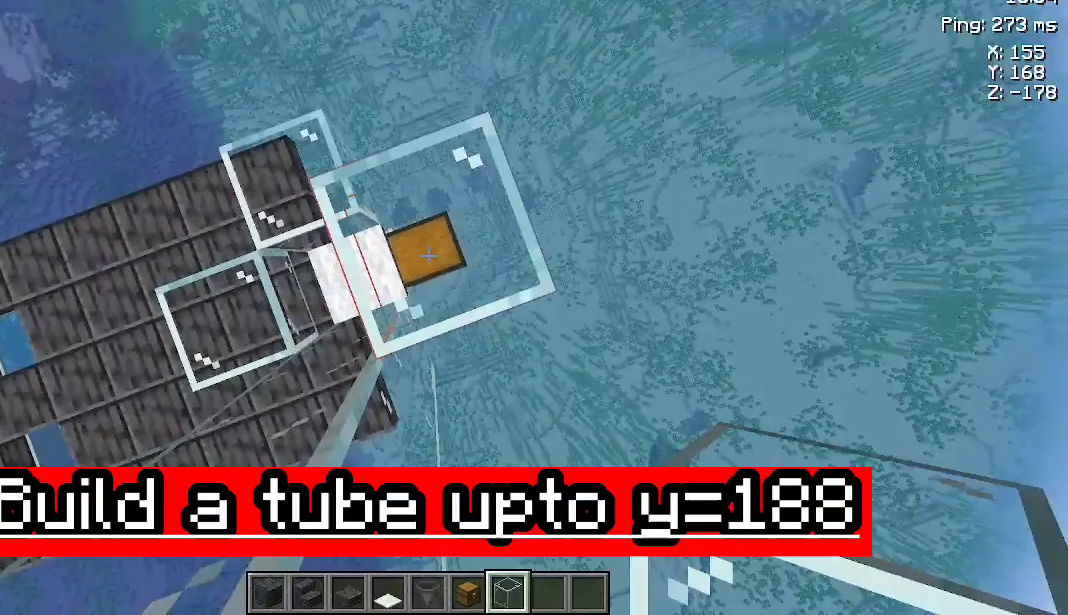
{"keys": [], "mouse": ["right"], "events": [[33, "mouse_right", "down"], [167, "mouse_right", "up"], [267, "space", "down"], [467, "mouse_right", "down"], [467, "space", "up"]]}
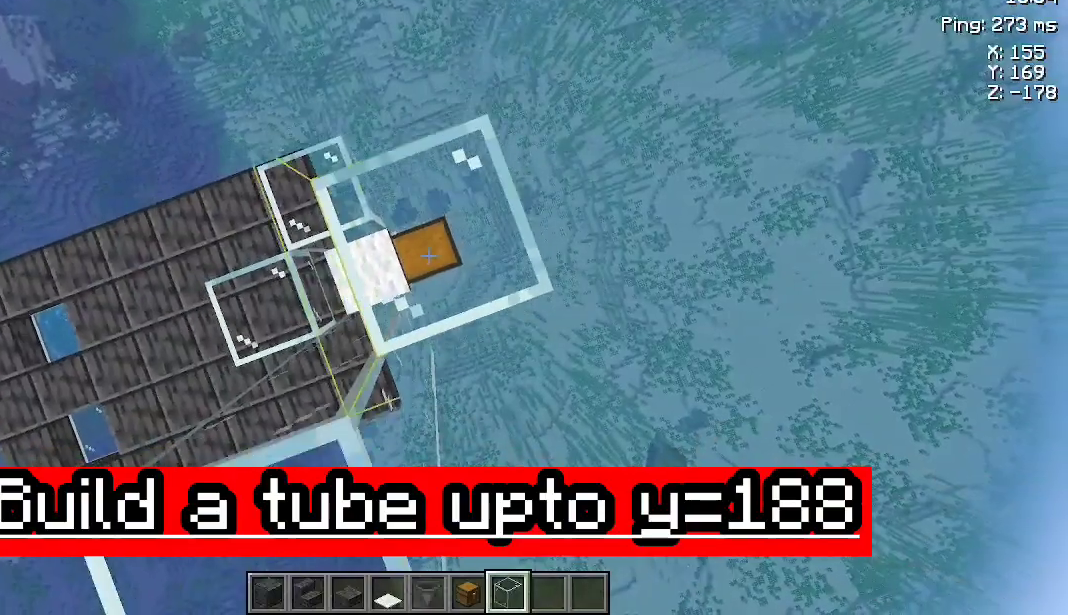
{"keys": ["w"], "mouse": [], "events": [[133, "mouse_right", "up"], [500, "w", "down"]]}
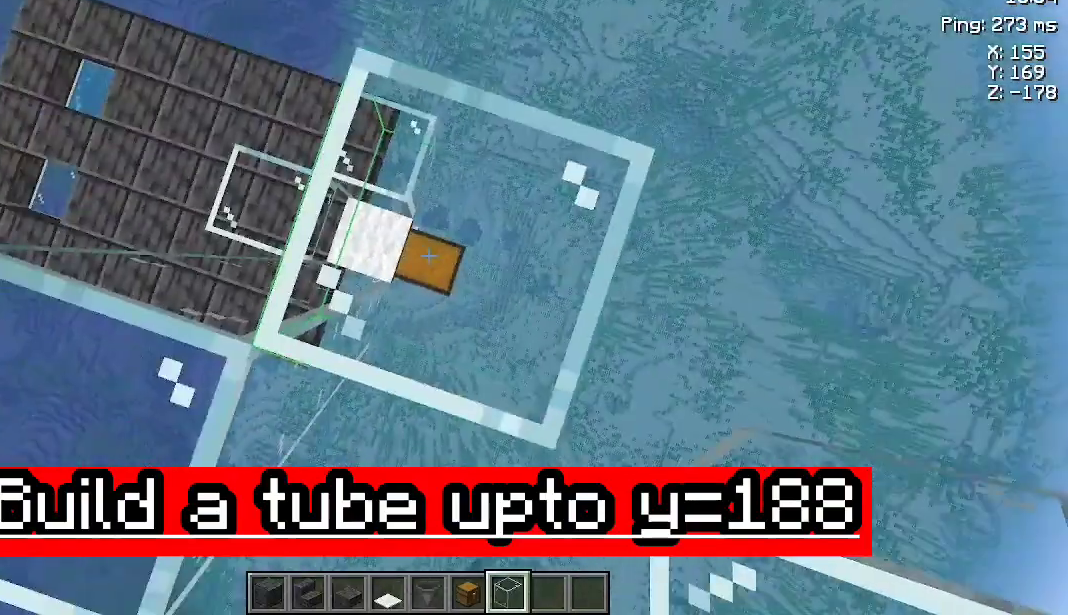
{"keys": ["a"], "mouse": [], "events": [[333, "w", "up"], [467, "a", "down"]]}
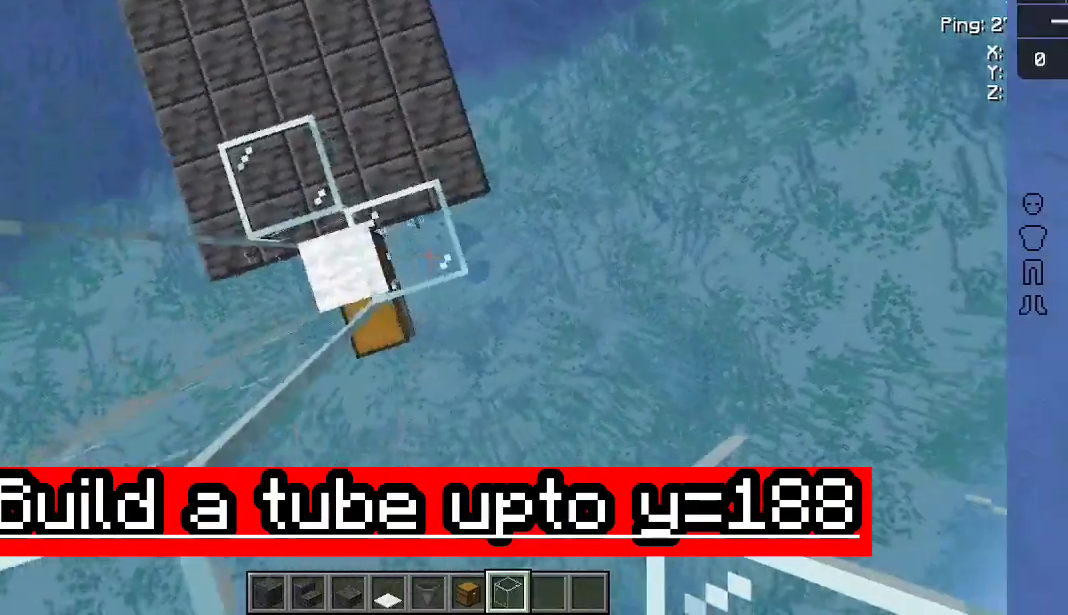
{"keys": [], "mouse": [], "events": [[33, "a", "up"], [167, "mouse_right", "down"], [267, "mouse_right", "up"], [333, "mouse_right", "down"], [467, "mouse_right", "up"]]}